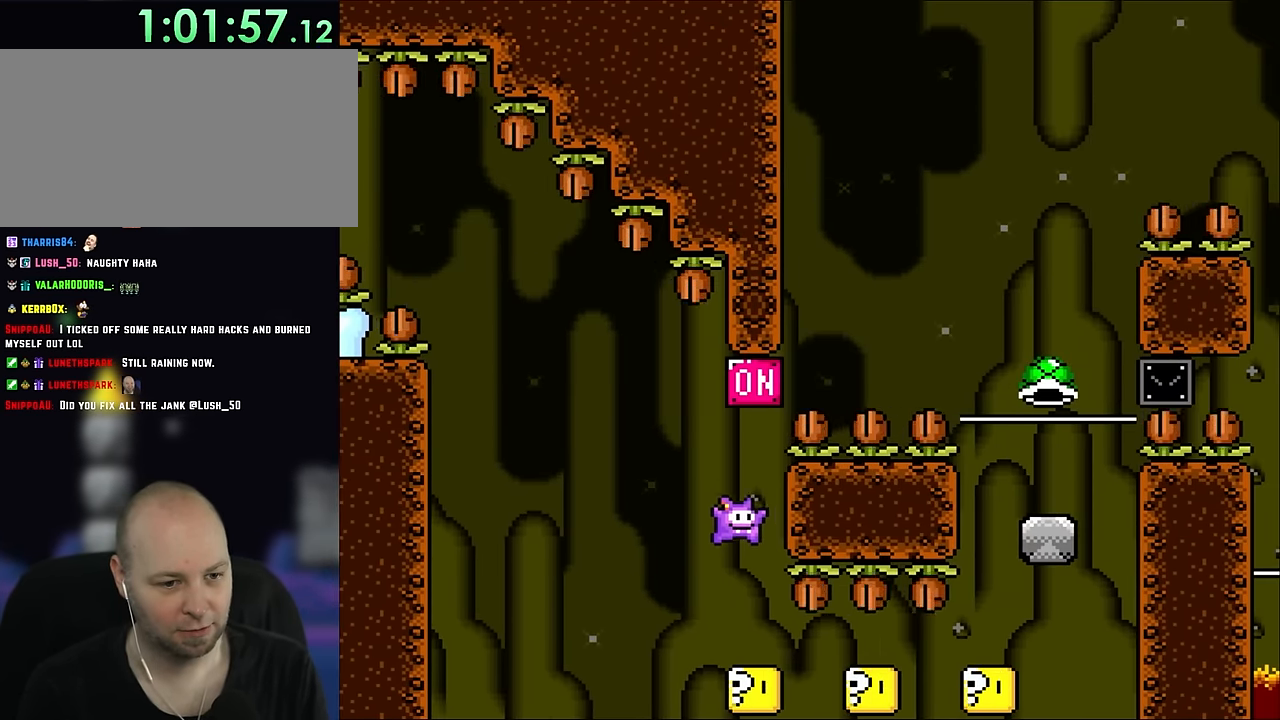
Gameplay with a controller (Nintendo layout); each line is a JSON object with the inputs held at the frame after it (dt_ms = milliseconds from this image to that frame). "events" lists button and stick changes between this image and that frame as [ms after this image, input, new state], when the widget could be followed in between. Not read: L3 R3 Y.
{"dt_ms": 500, "buttons": ["B", "DPAD_RIGHT"], "events": [[117, "DPAD_RIGHT", "down"]]}
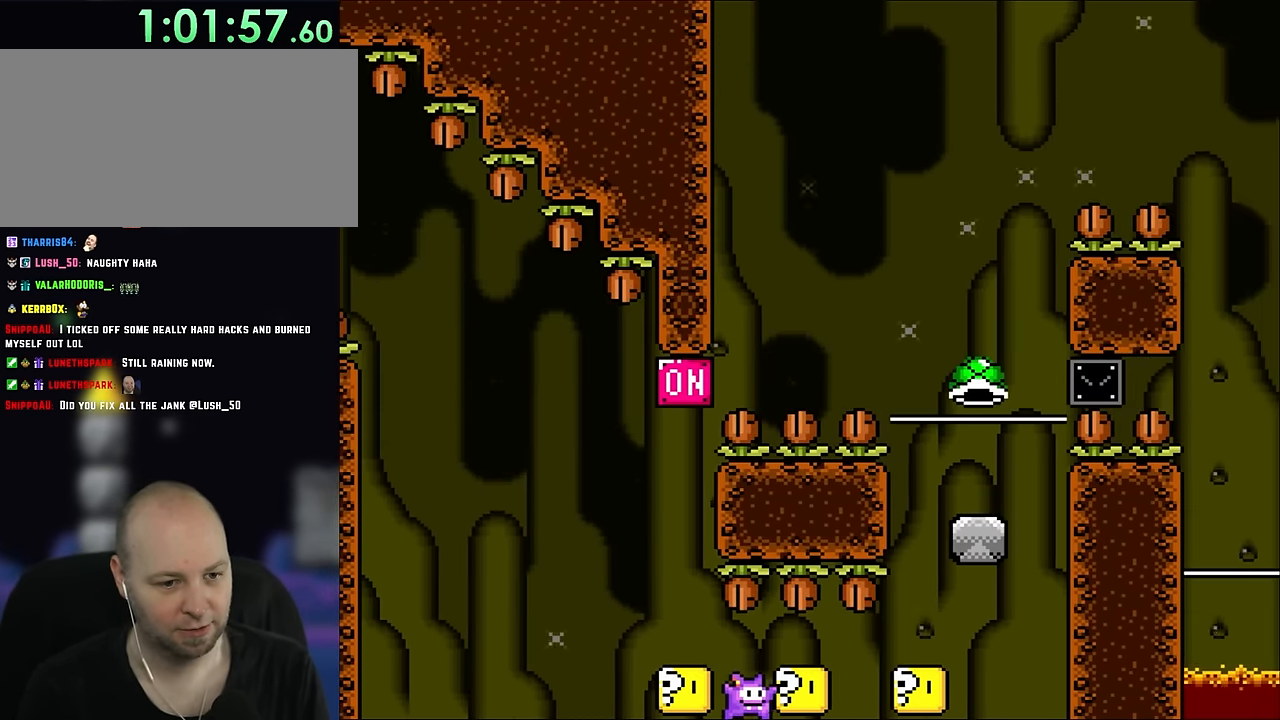
{"dt_ms": 500, "buttons": [], "events": [[367, "DPAD_RIGHT", "up"], [433, "B", "up"]]}
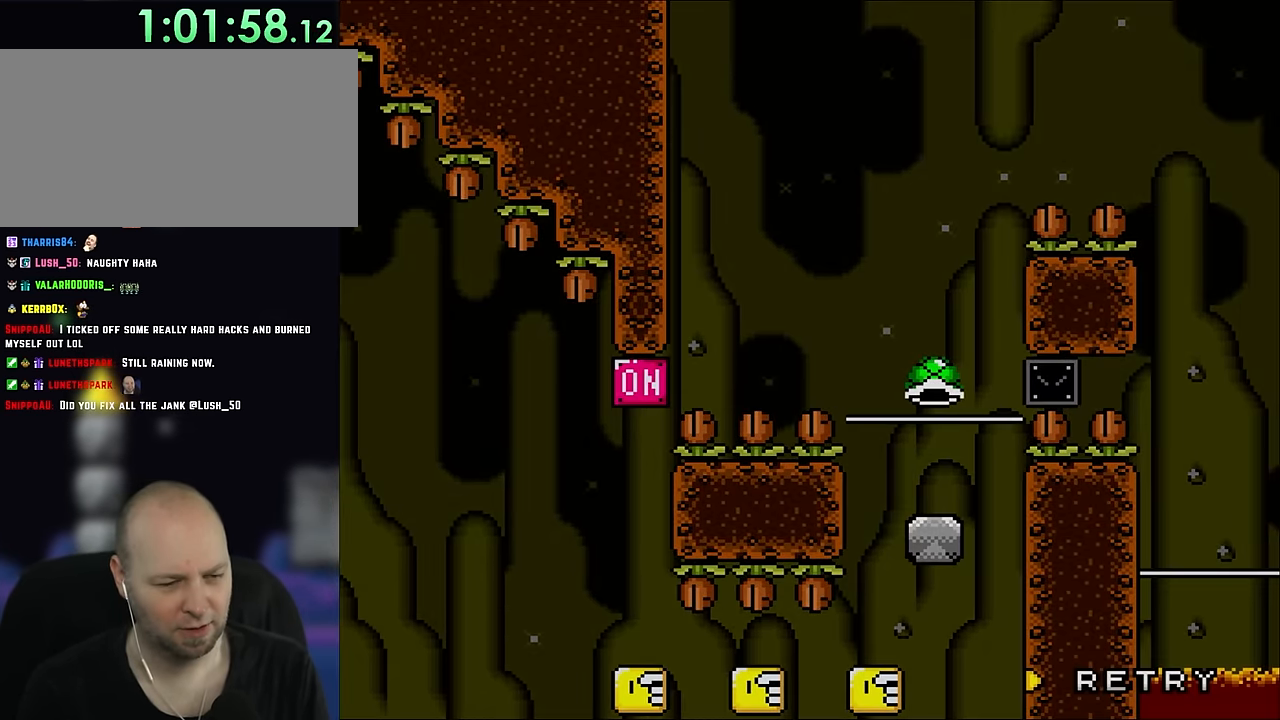
{"dt_ms": 500, "buttons": ["B"], "events": [[167, "B", "down"]]}
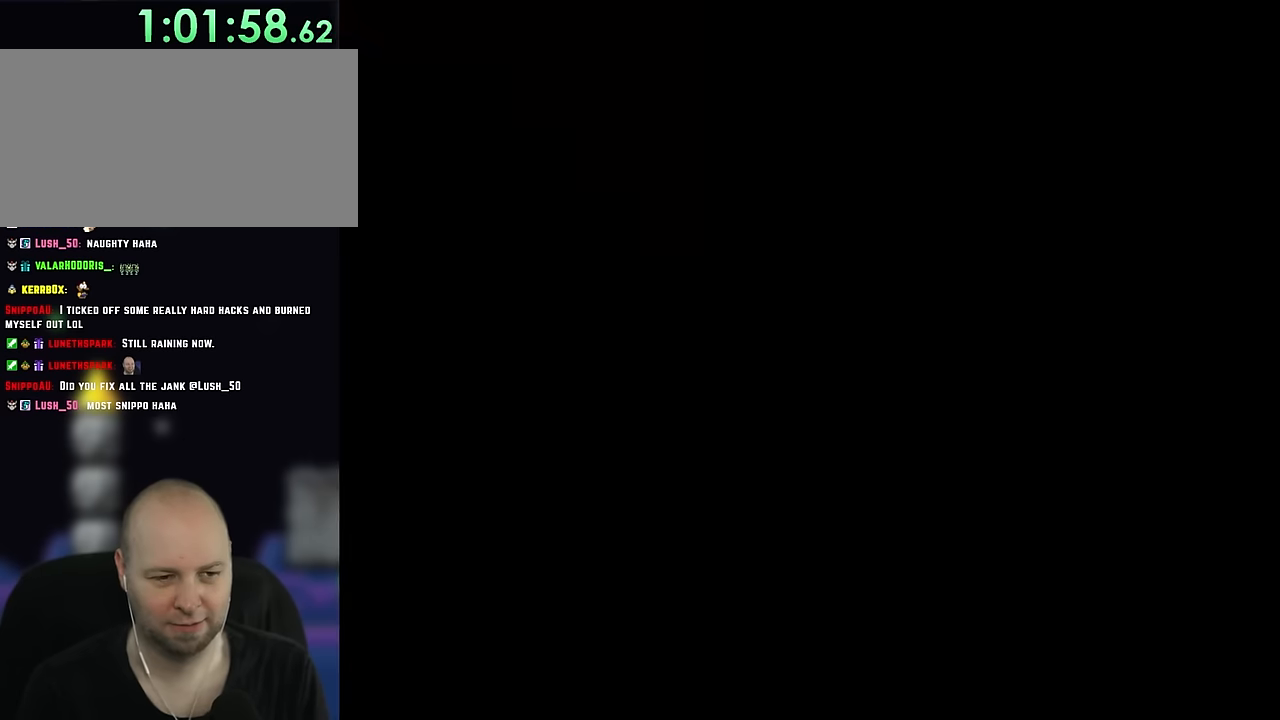
{"dt_ms": 500, "buttons": ["B"], "events": [[33, "B", "up"], [116, "B", "down"]]}
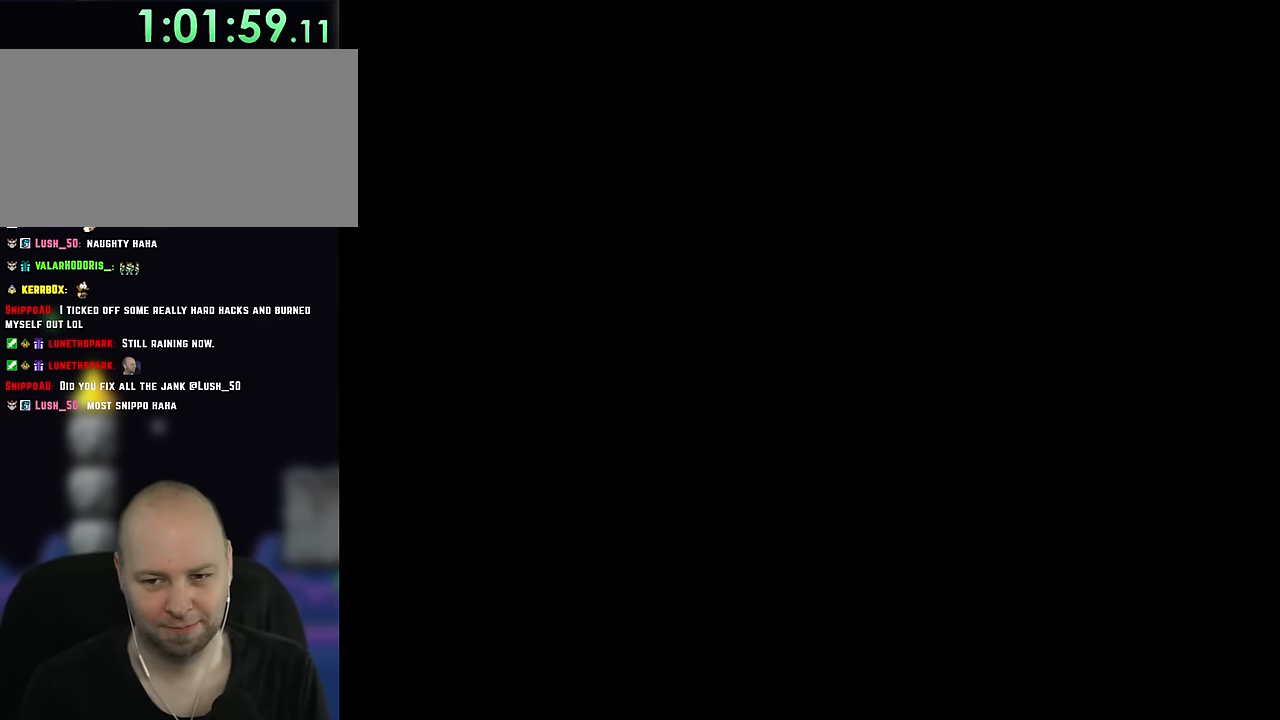
{"dt_ms": 500, "buttons": ["B"], "events": []}
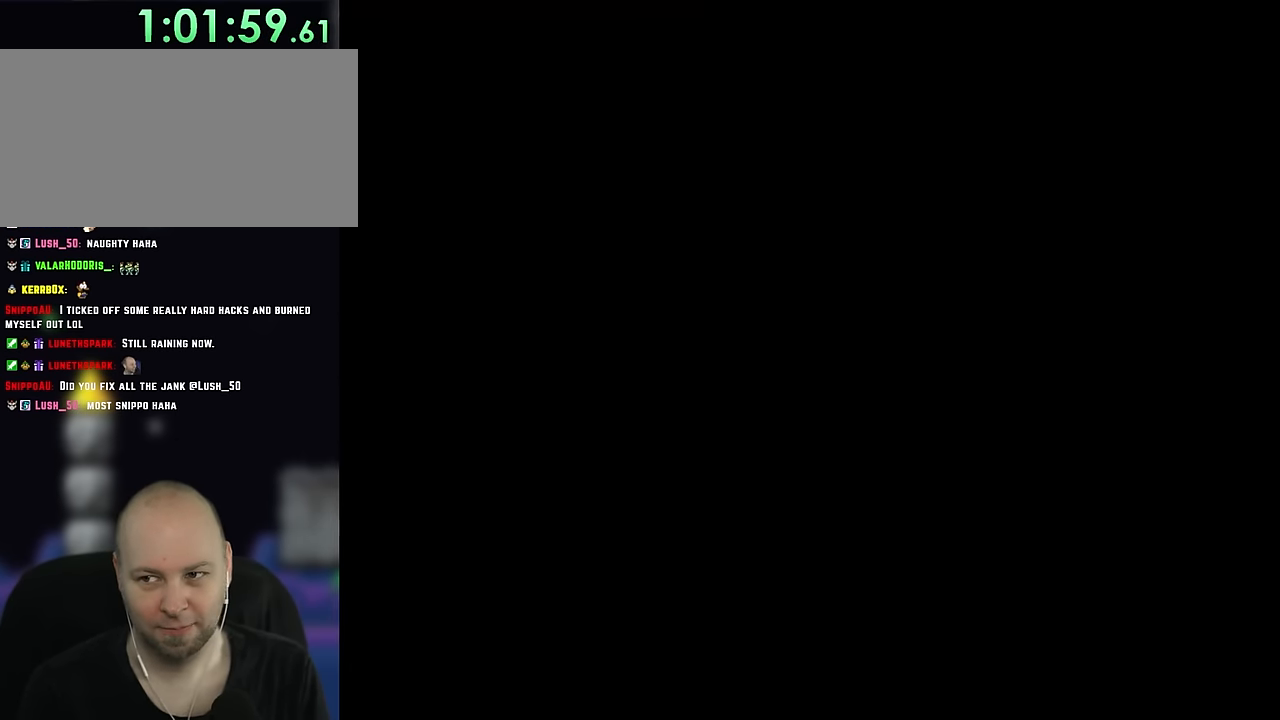
{"dt_ms": 500, "buttons": [], "events": [[366, "B", "up"]]}
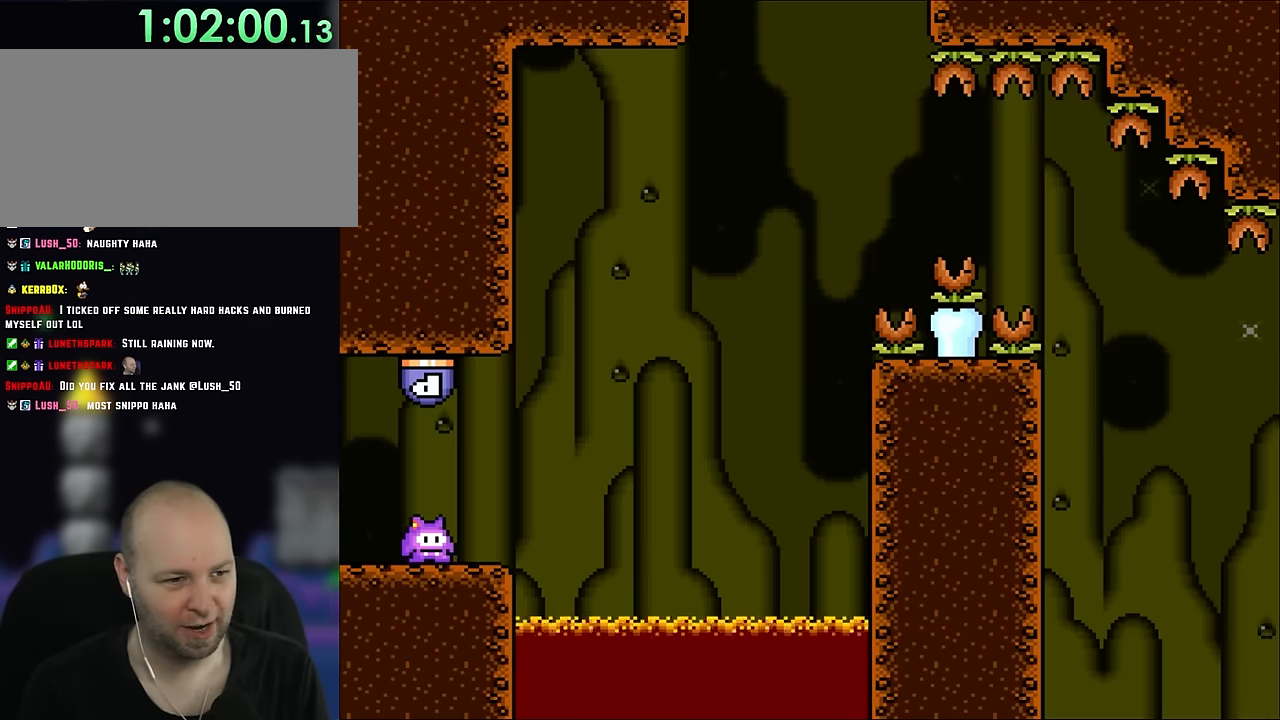
{"dt_ms": 500, "buttons": ["DPAD_RIGHT"], "events": [[66, "DPAD_RIGHT", "down"], [150, "DPAD_RIGHT", "up"], [183, "B", "down"], [400, "B", "up"], [400, "DPAD_RIGHT", "down"]]}
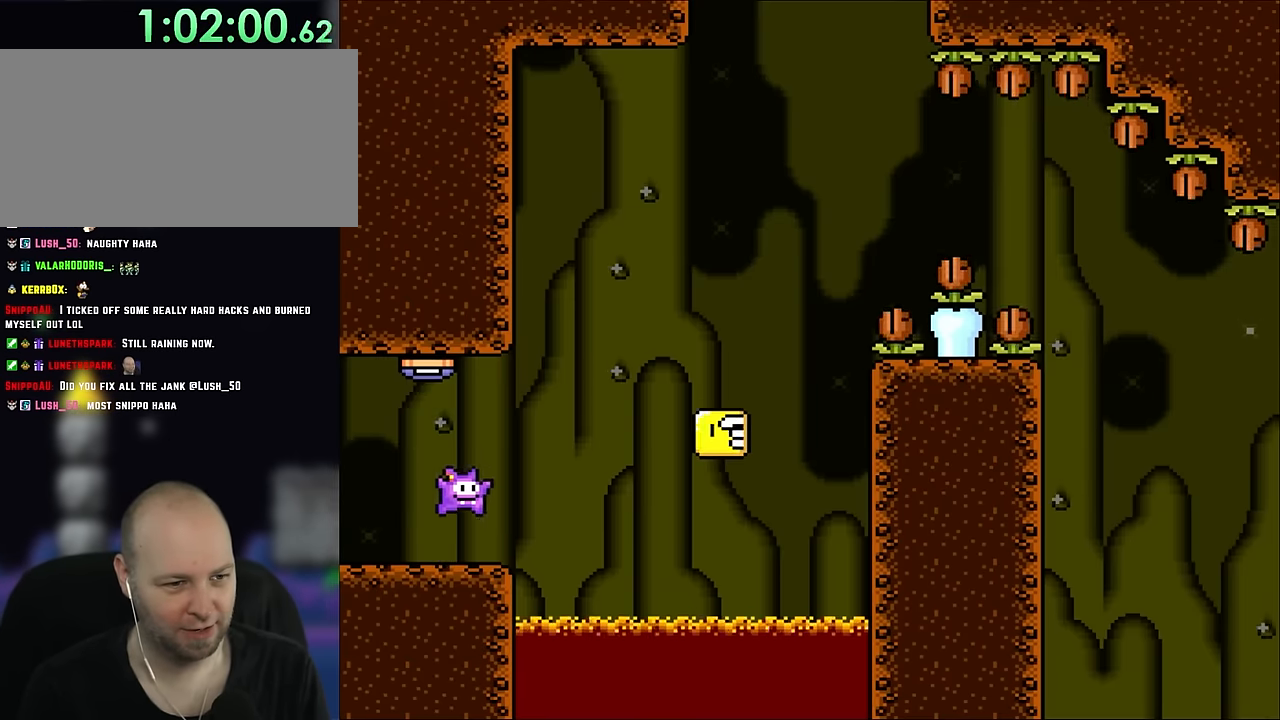
{"dt_ms": 500, "buttons": ["DPAD_RIGHT"], "events": [[116, "B", "down"], [250, "B", "up"]]}
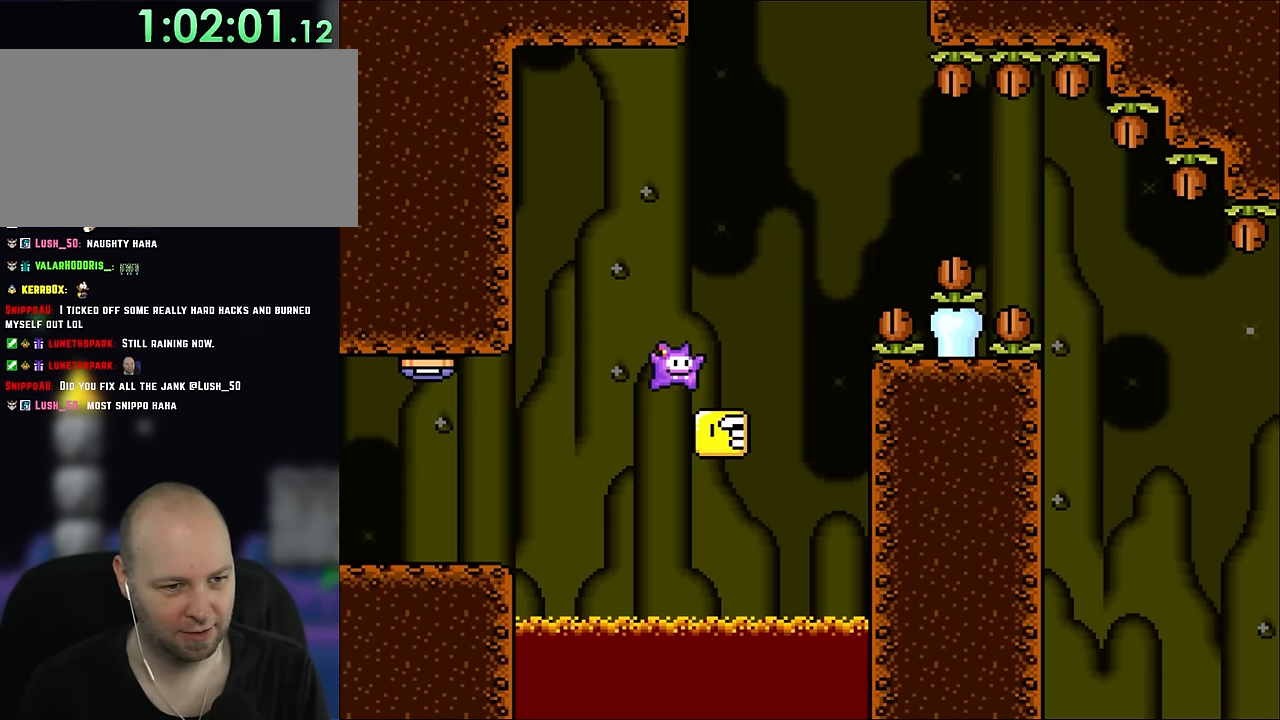
{"dt_ms": 500, "buttons": ["B", "DPAD_RIGHT"], "events": [[83, "B", "down"], [250, "B", "up"], [316, "B", "down"]]}
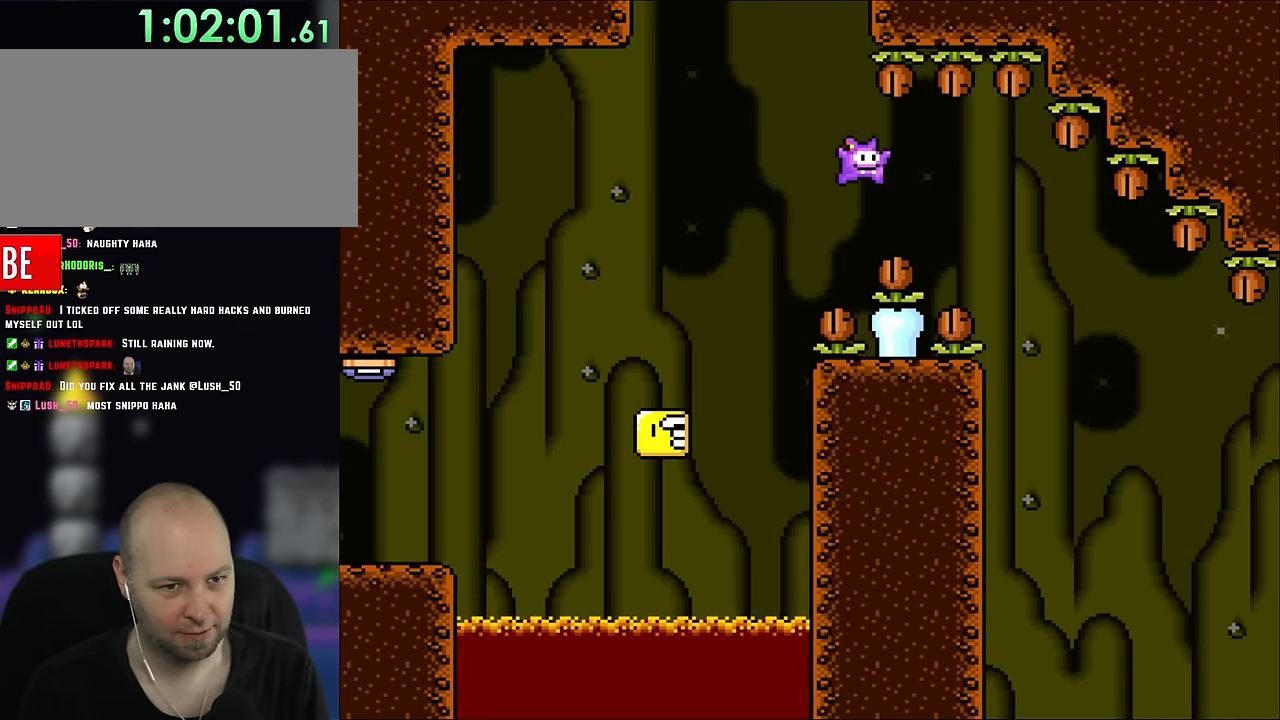
{"dt_ms": 500, "buttons": ["B", "DPAD_RIGHT"], "events": []}
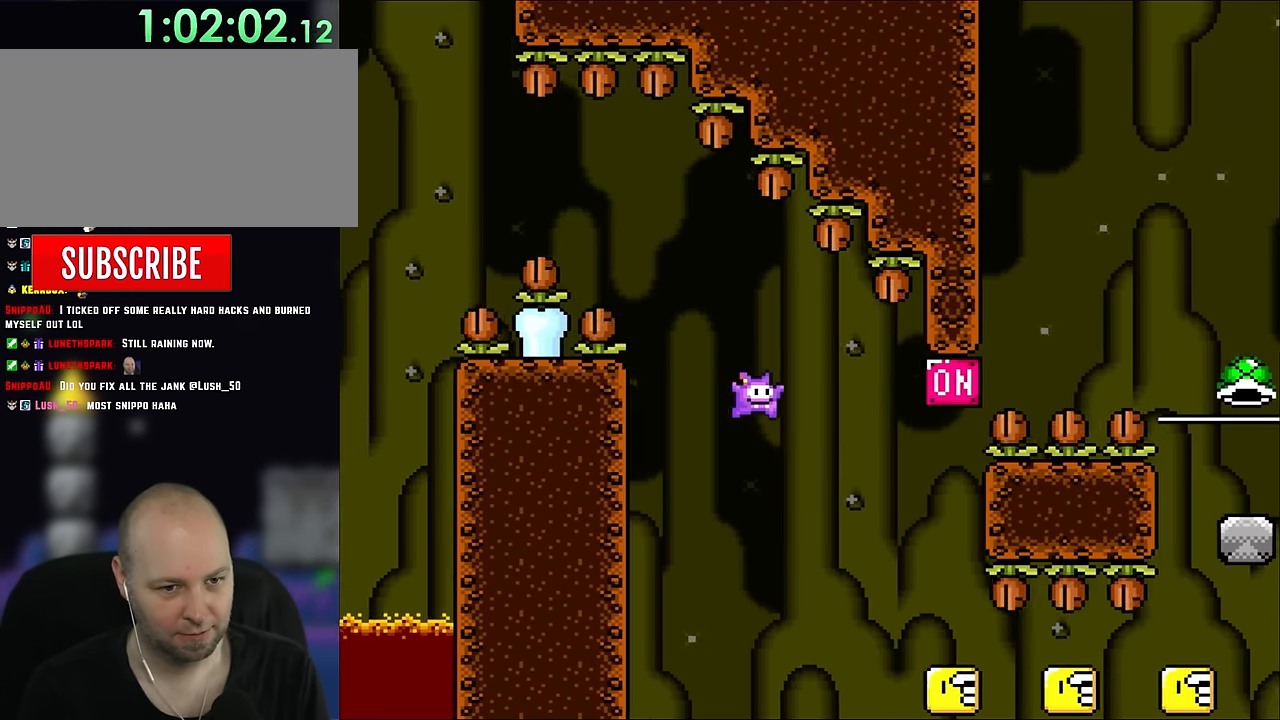
{"dt_ms": 500, "buttons": ["B", "DPAD_LEFT"], "events": [[133, "B", "up"], [333, "DPAD_UP", "down"], [366, "B", "down"], [366, "DPAD_RIGHT", "up"], [400, "DPAD_LEFT", "down"], [400, "DPAD_UP", "up"]]}
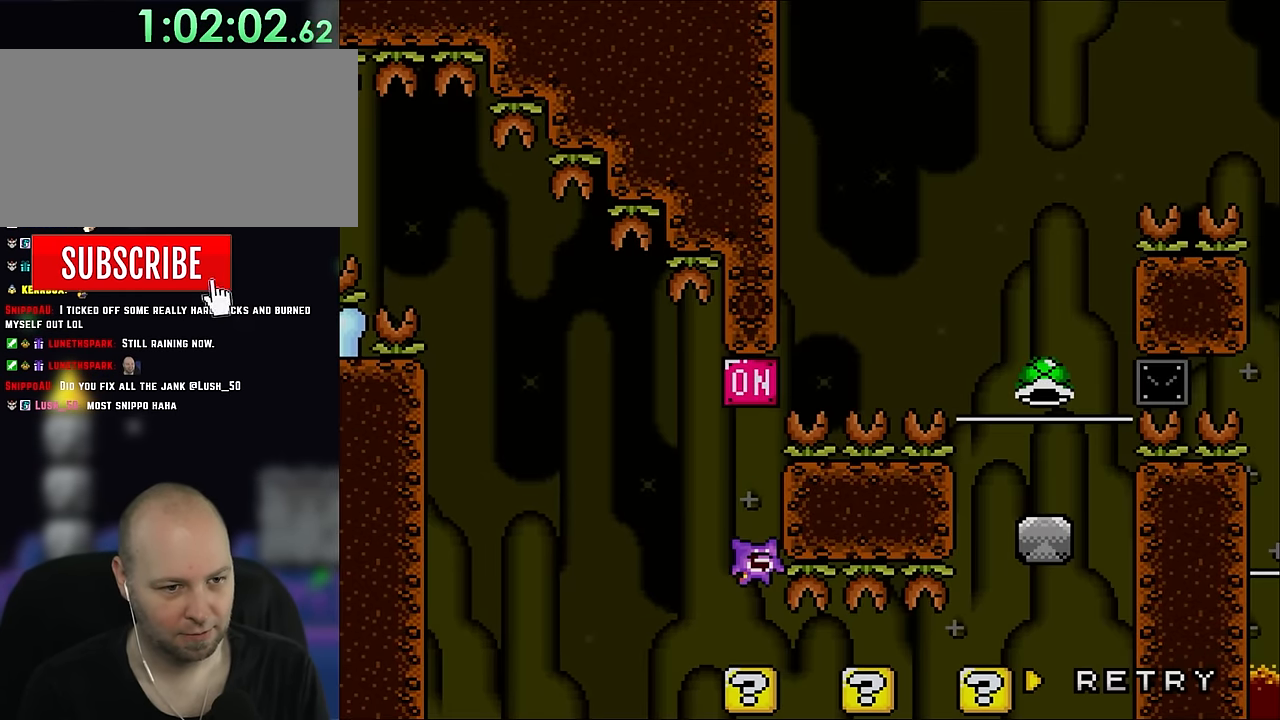
{"dt_ms": 500, "buttons": [], "events": [[16, "DPAD_LEFT", "up"], [450, "B", "up"]]}
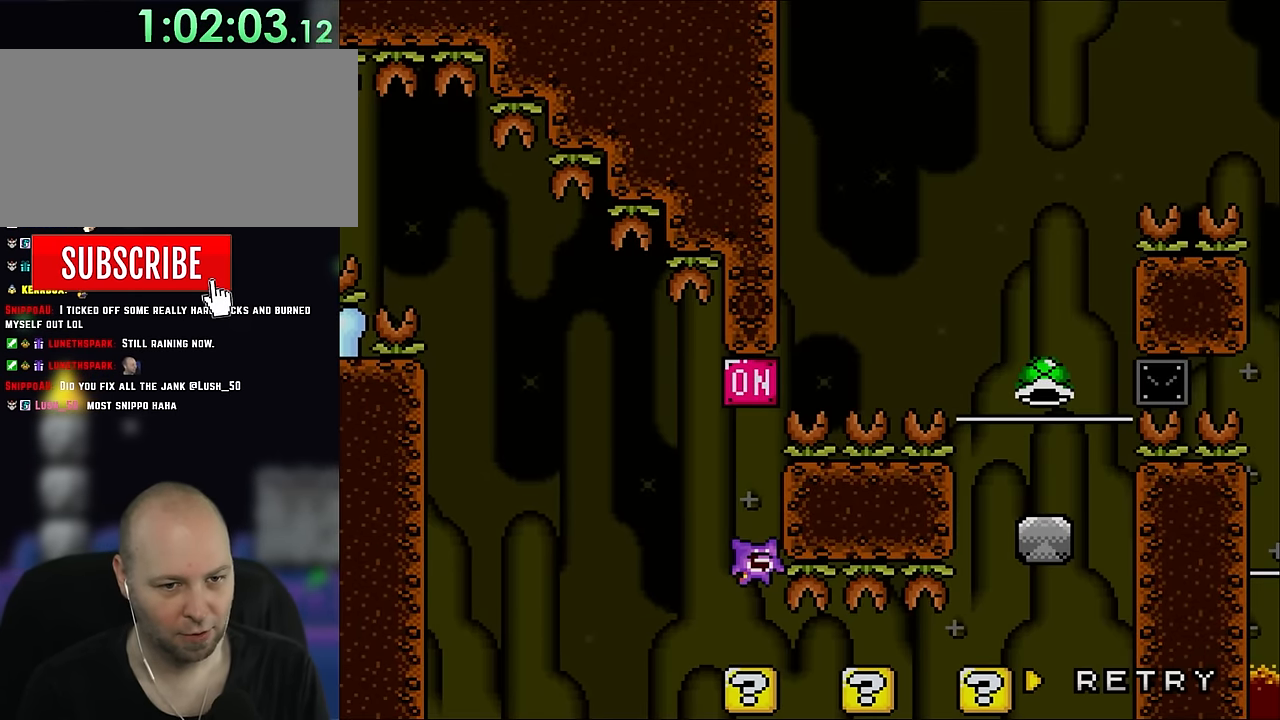
{"dt_ms": 500, "buttons": ["B"], "events": [[416, "B", "down"]]}
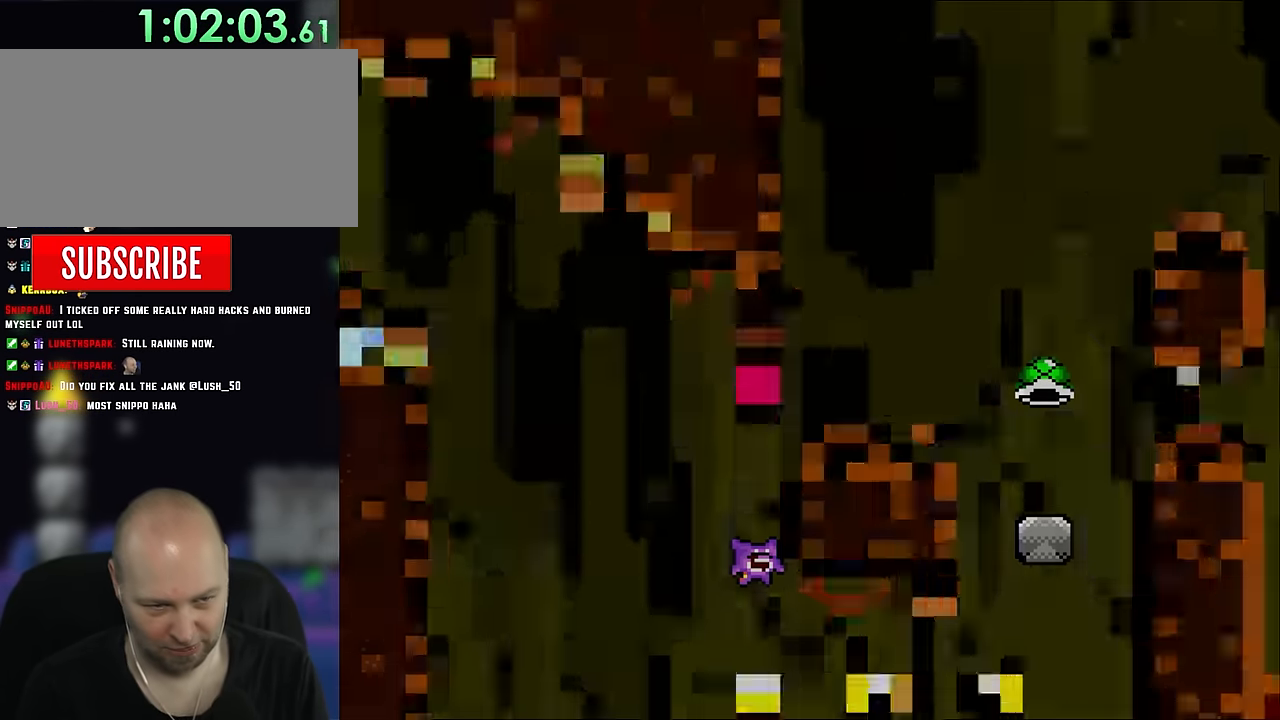
{"dt_ms": 500, "buttons": [], "events": [[50, "B", "up"]]}
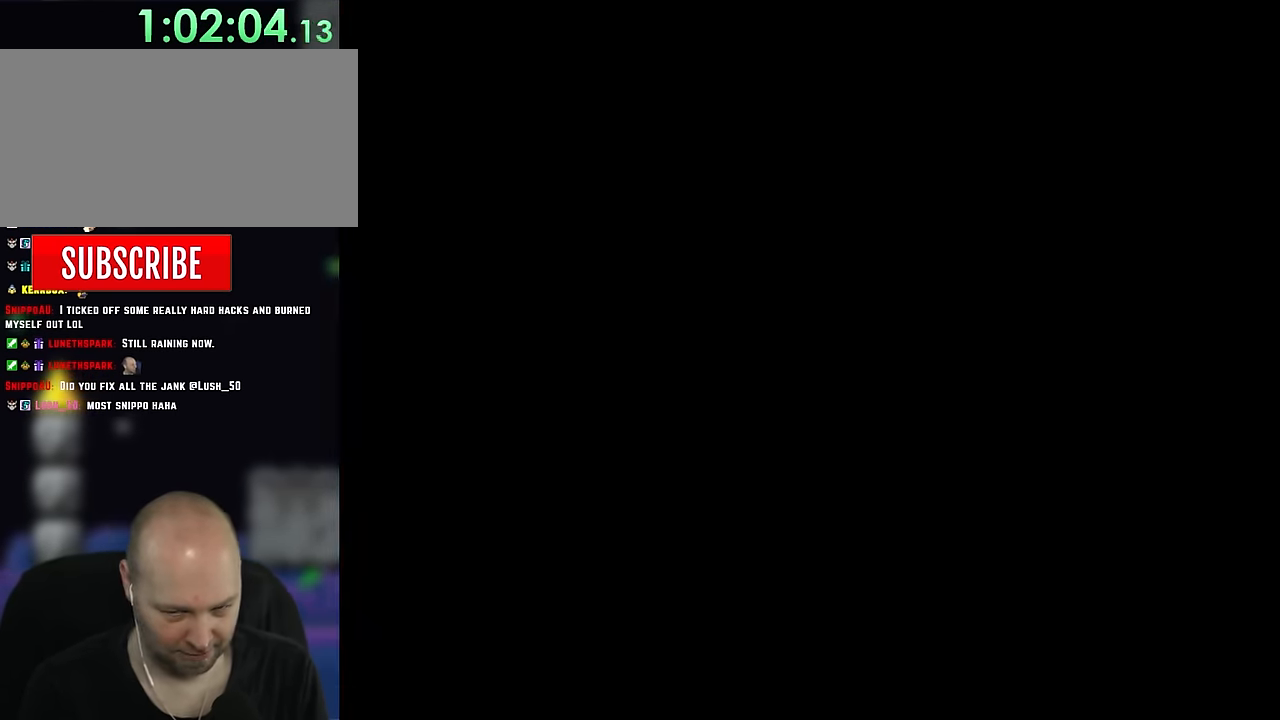
{"dt_ms": 500, "buttons": [], "events": []}
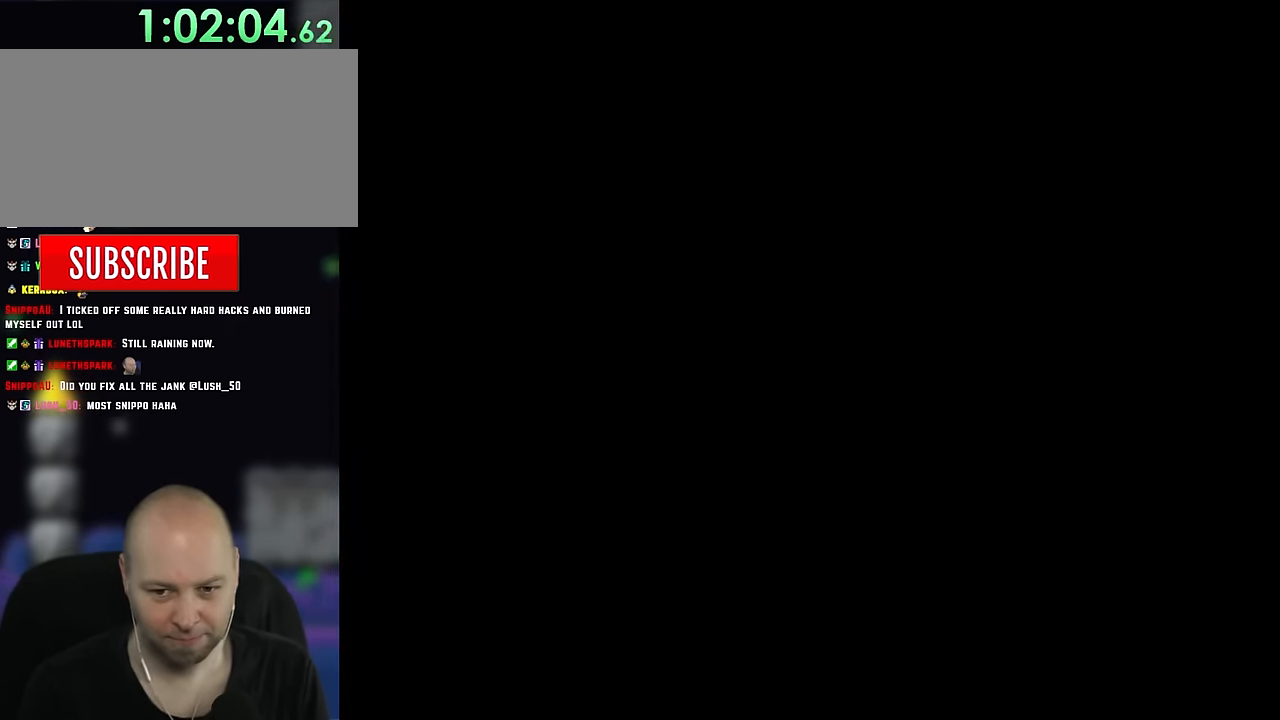
{"dt_ms": 500, "buttons": [], "events": [[266, "DPAD_RIGHT", "down"], [450, "DPAD_RIGHT", "up"]]}
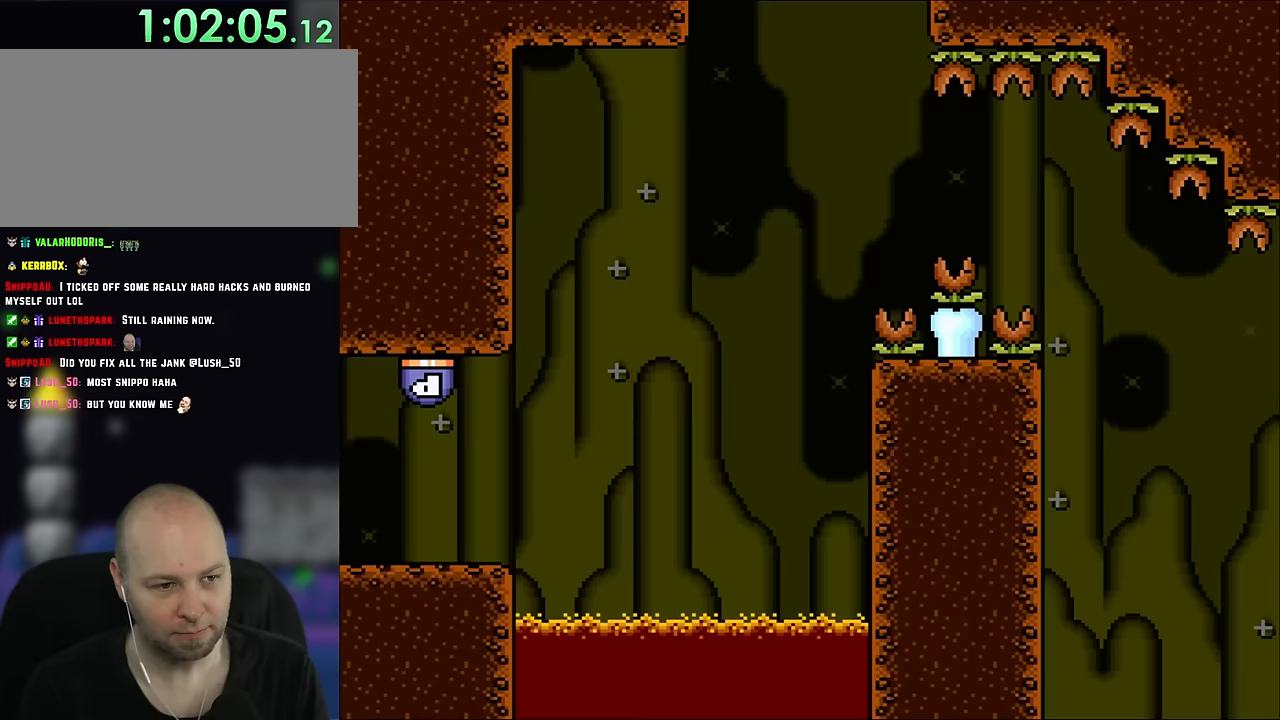
{"dt_ms": 500, "buttons": ["B", "DPAD_RIGHT"], "events": [[350, "B", "down"], [483, "DPAD_RIGHT", "down"]]}
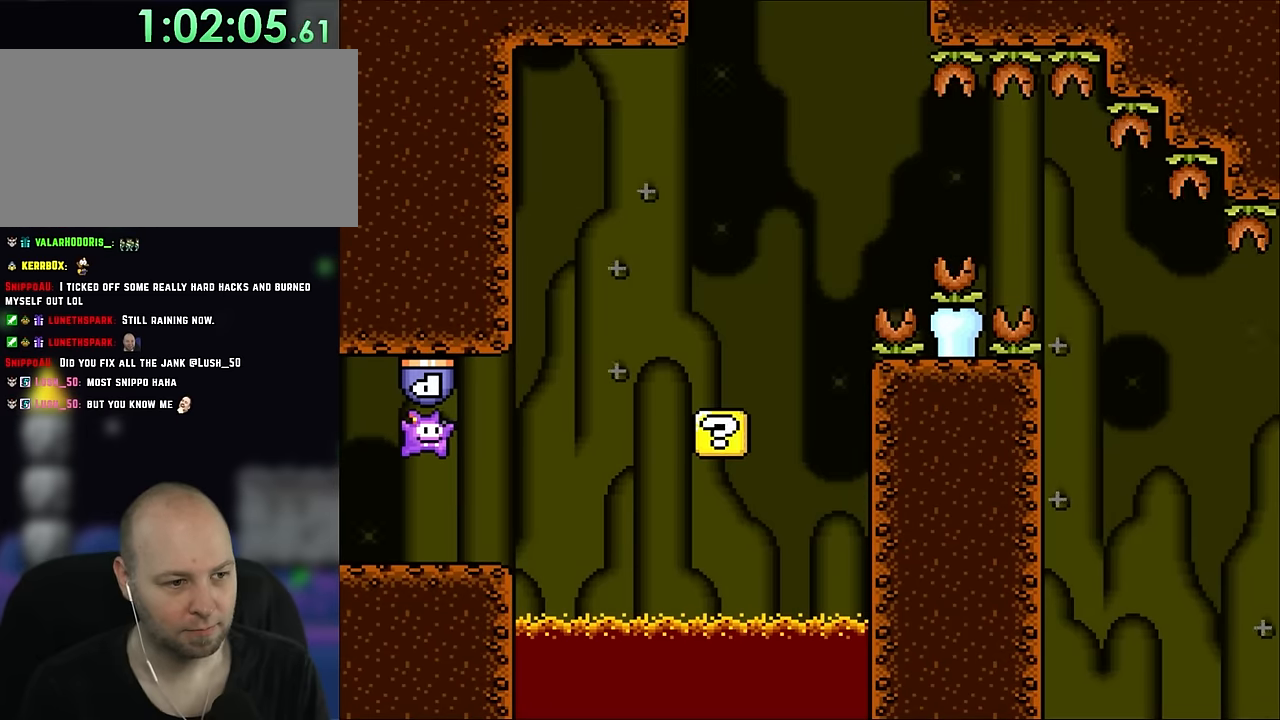
{"dt_ms": 500, "buttons": ["DPAD_RIGHT"], "events": [[17, "B", "up"], [283, "B", "down"], [483, "B", "up"]]}
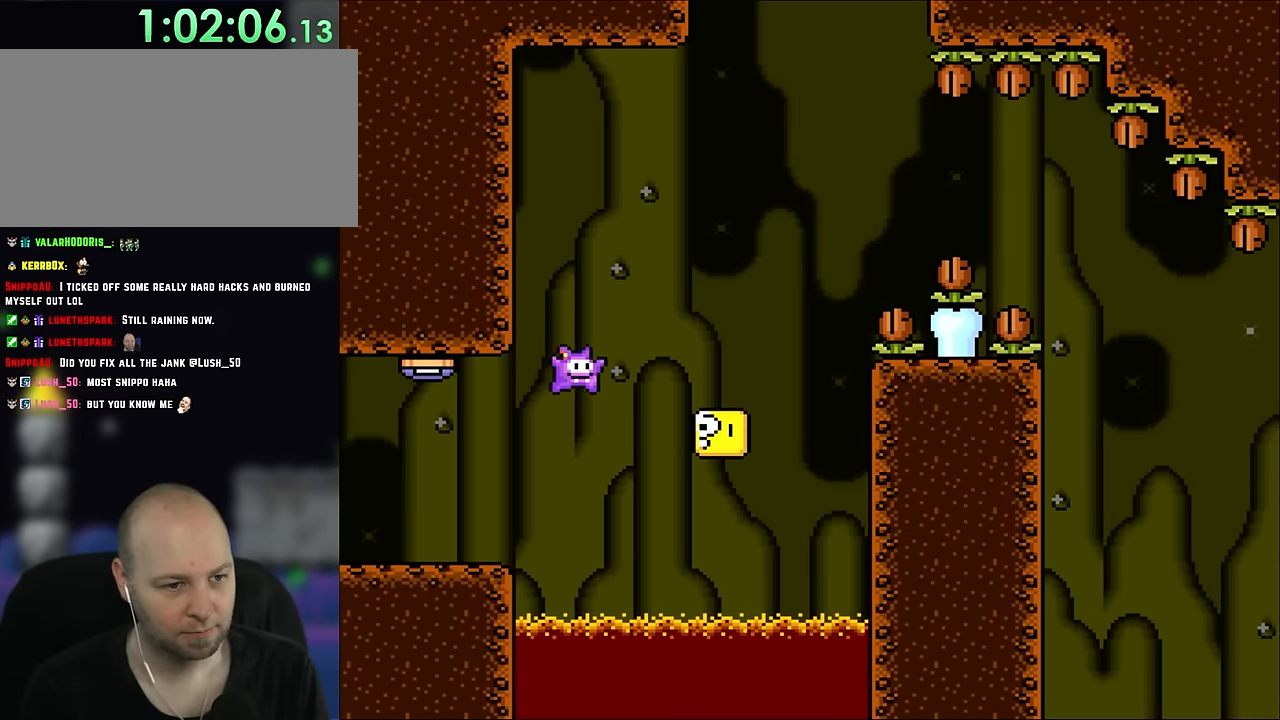
{"dt_ms": 500, "buttons": ["B", "DPAD_RIGHT"], "events": [[317, "B", "down"]]}
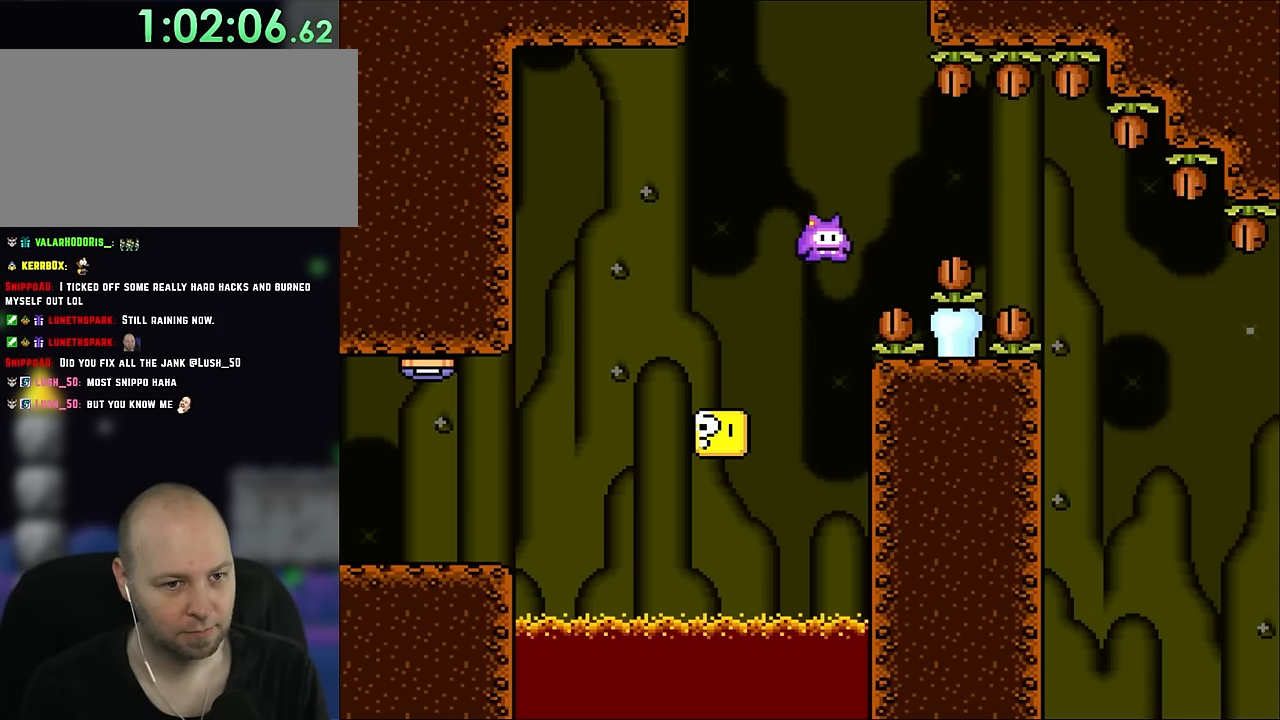
{"dt_ms": 500, "buttons": ["B", "DPAD_RIGHT"], "events": [[33, "B", "up"], [100, "B", "down"]]}
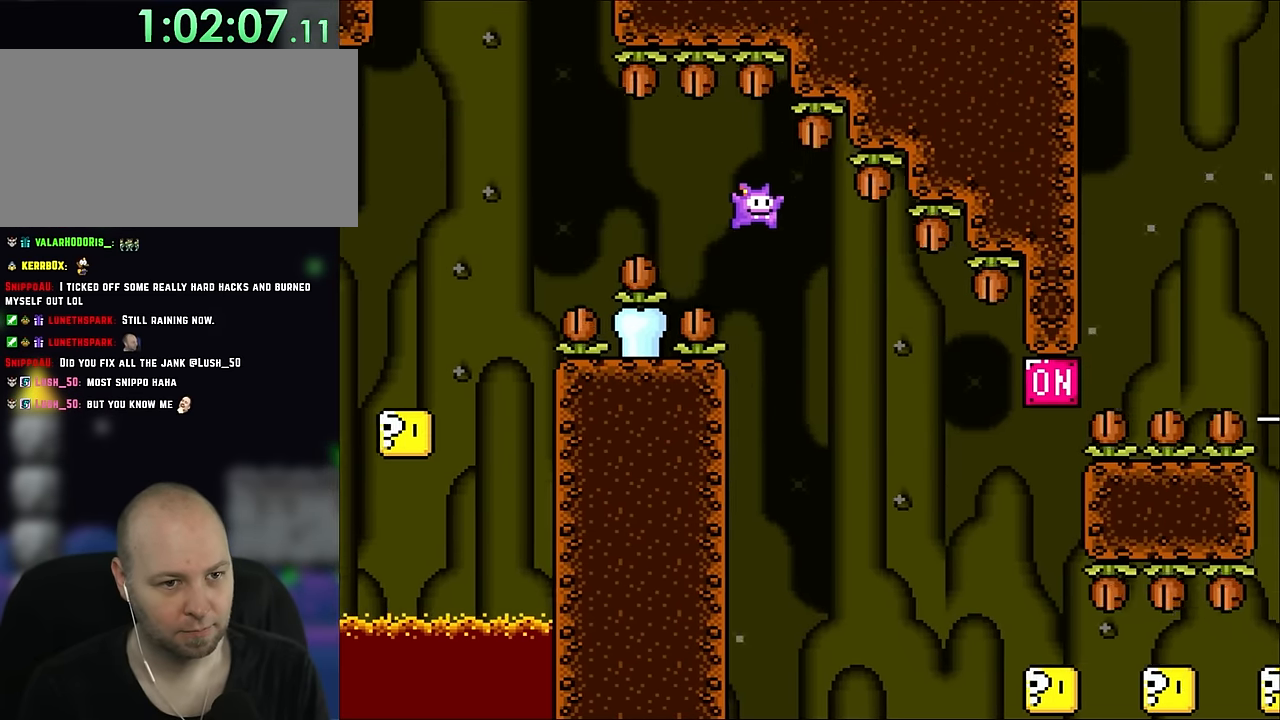
{"dt_ms": 500, "buttons": ["B", "DPAD_RIGHT"], "events": [[150, "B", "up"], [317, "B", "down"]]}
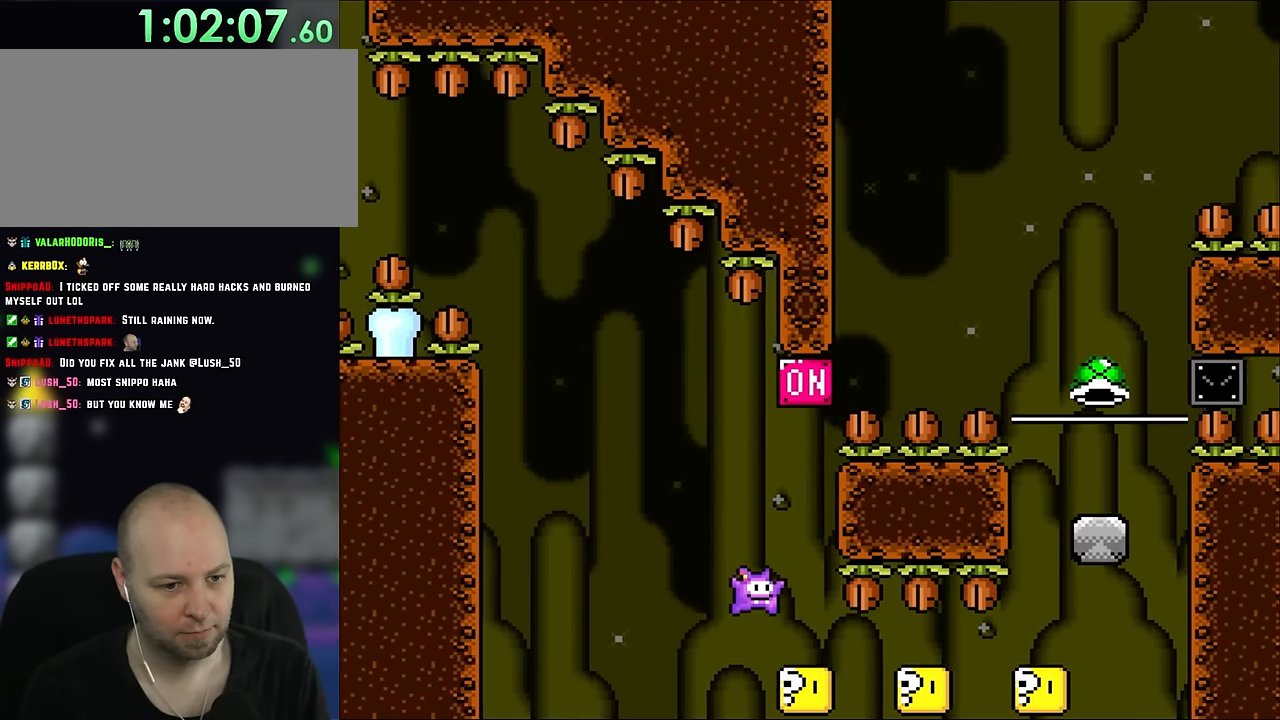
{"dt_ms": 500, "buttons": ["B", "DPAD_RIGHT"], "events": []}
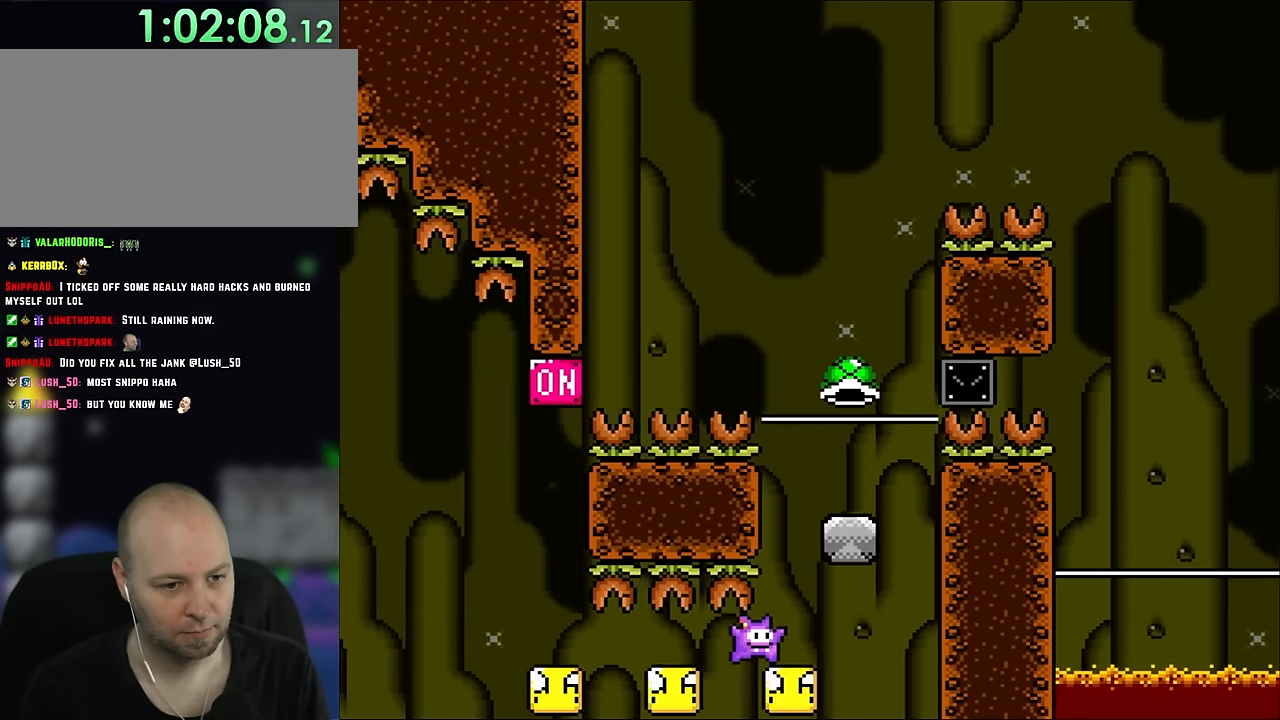
{"dt_ms": 500, "buttons": [], "events": [[17, "B", "up"], [100, "B", "down"], [100, "DPAD_UP", "down"], [133, "DPAD_LEFT", "down"], [133, "DPAD_RIGHT", "up"], [133, "DPAD_UP", "up"], [267, "B", "up"], [283, "DPAD_LEFT", "up"], [283, "DPAD_RIGHT", "down"], [433, "DPAD_UP", "down"], [467, "DPAD_RIGHT", "up"], [483, "DPAD_UP", "up"]]}
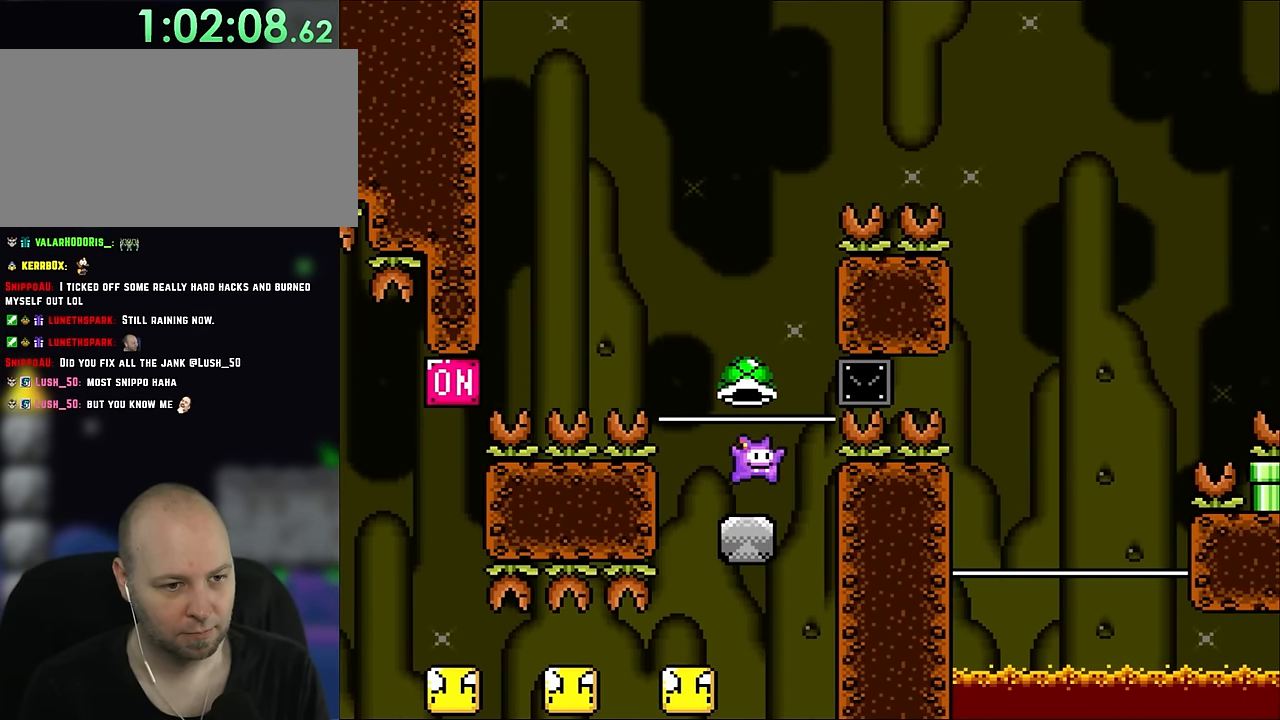
{"dt_ms": 500, "buttons": ["B"], "events": [[33, "DPAD_LEFT", "down"], [67, "DPAD_LEFT", "up"], [133, "B", "down"], [183, "DPAD_LEFT", "down"], [450, "DPAD_LEFT", "up"]]}
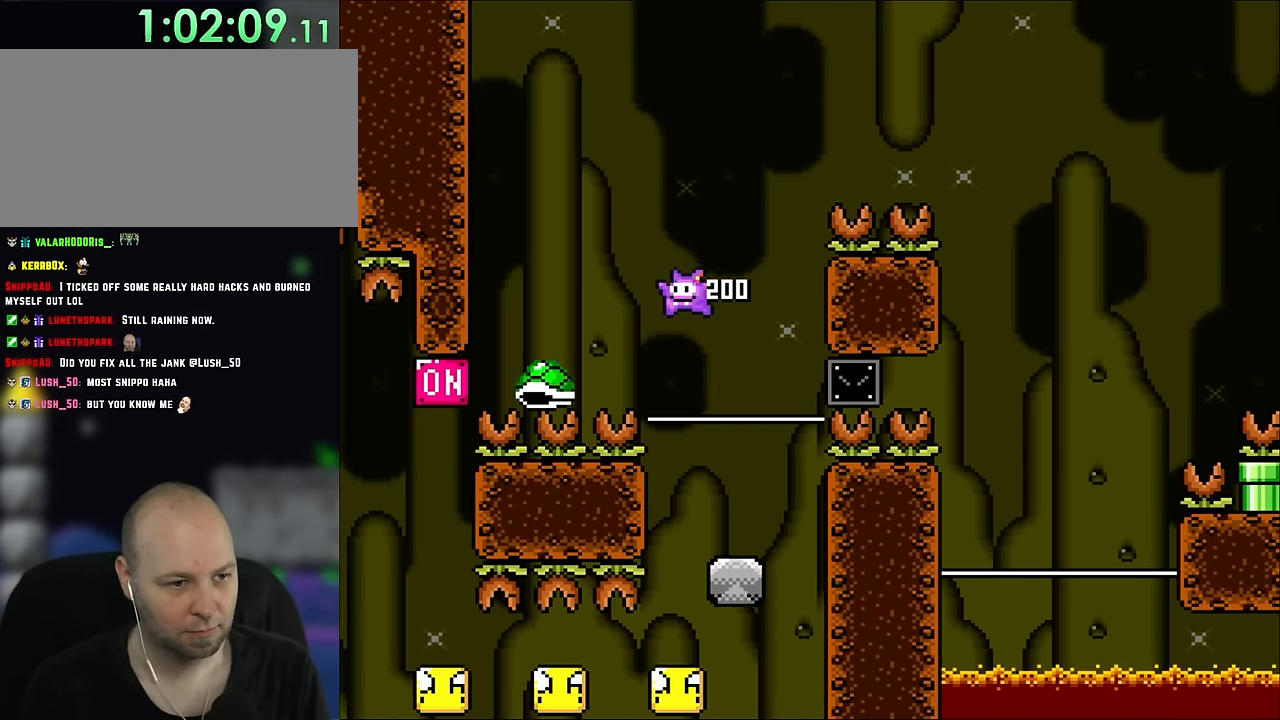
{"dt_ms": 500, "buttons": ["B", "DPAD_RIGHT"], "events": [[100, "DPAD_RIGHT", "down"], [250, "DPAD_RIGHT", "up"], [333, "DPAD_RIGHT", "down"]]}
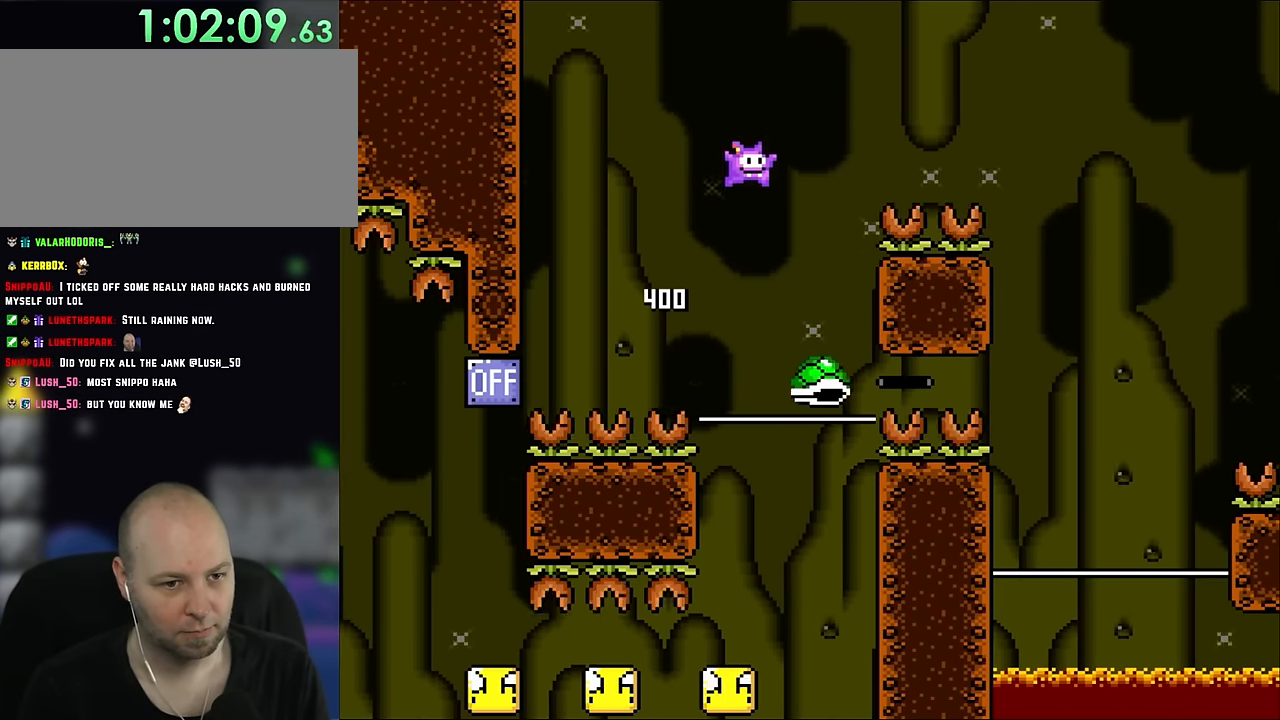
{"dt_ms": 500, "buttons": ["B", "DPAD_RIGHT"], "events": []}
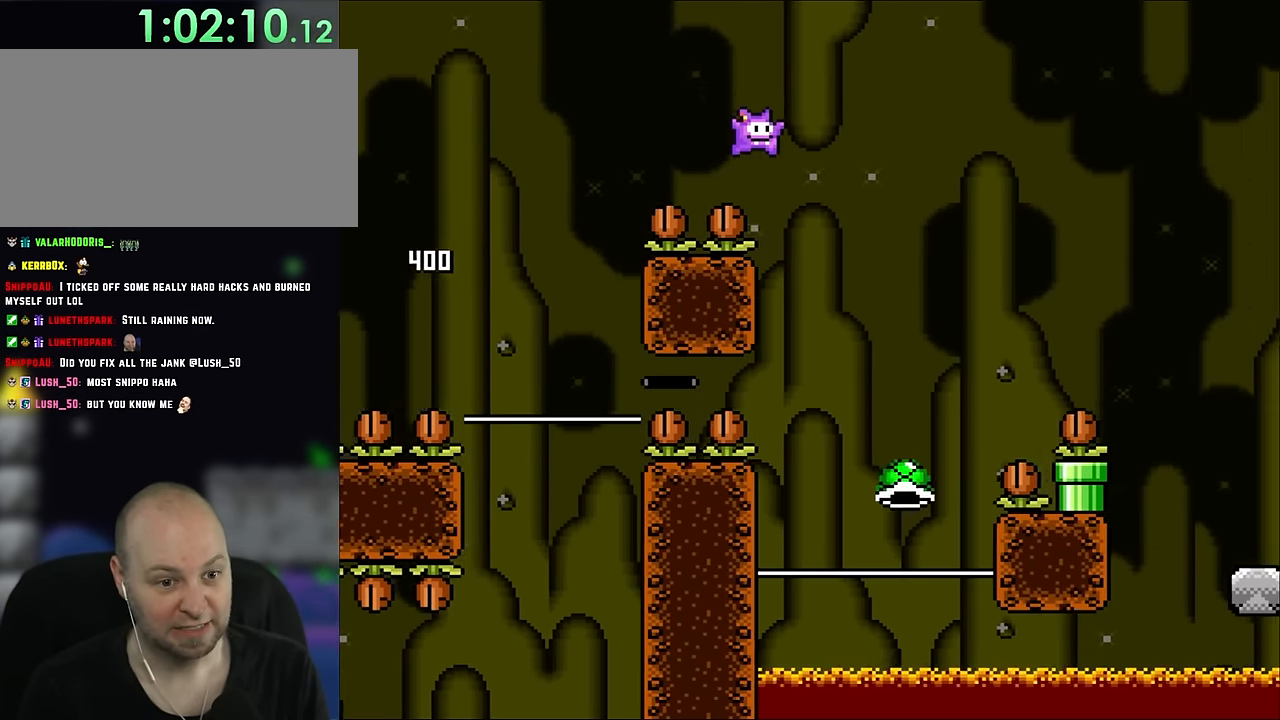
{"dt_ms": 500, "buttons": ["B", "DPAD_RIGHT"], "events": [[117, "DPAD_UP", "down"], [150, "DPAD_LEFT", "down"], [150, "DPAD_RIGHT", "up"], [150, "DPAD_UP", "up"], [400, "DPAD_UP", "down"], [417, "DPAD_LEFT", "up"], [417, "DPAD_RIGHT", "down"], [417, "DPAD_UP", "up"]]}
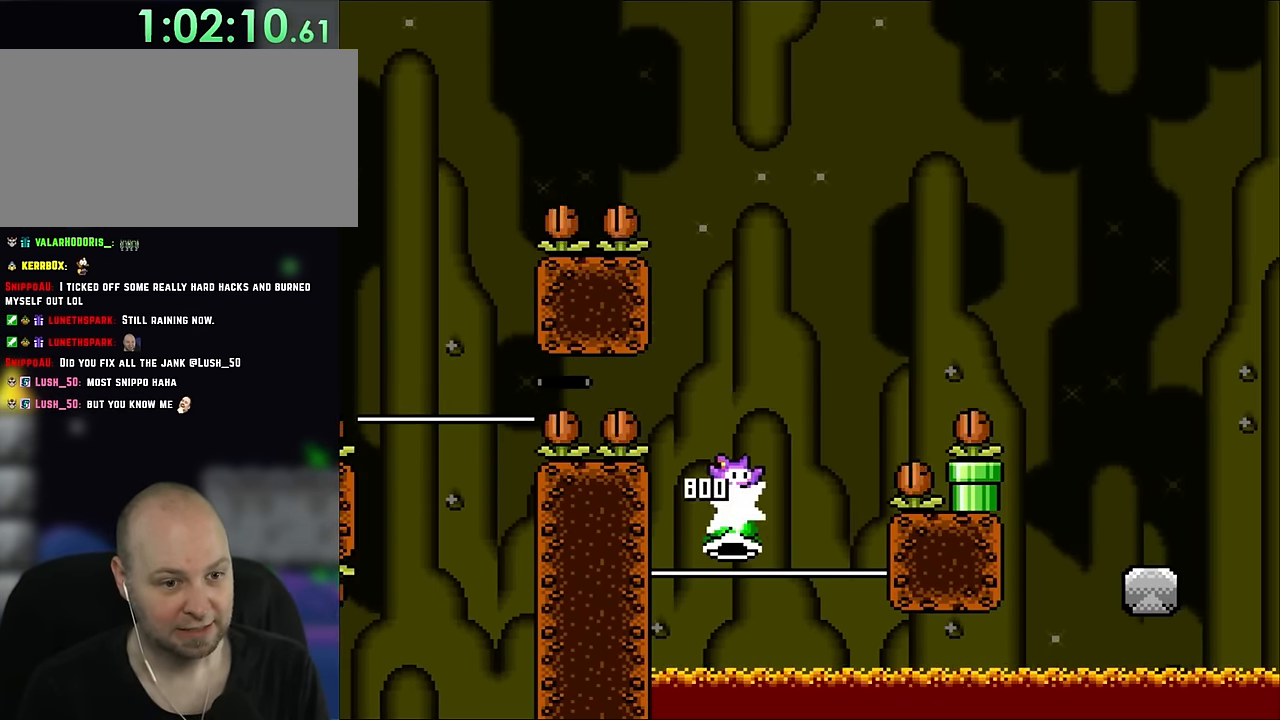
{"dt_ms": 500, "buttons": ["B", "DPAD_RIGHT"], "events": []}
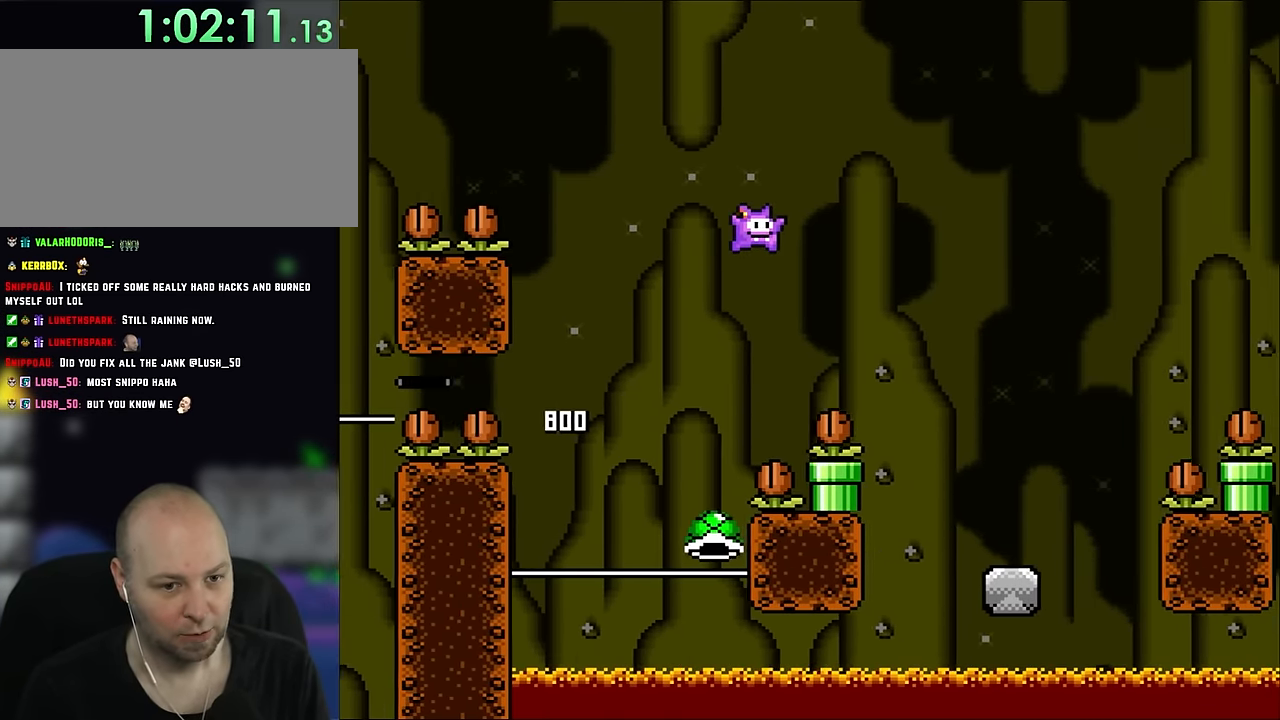
{"dt_ms": 500, "buttons": ["DPAD_UP", "DPAD_LEFT"], "events": [[283, "B", "up"], [417, "DPAD_UP", "down"], [450, "DPAD_LEFT", "down"], [450, "DPAD_RIGHT", "up"], [450, "DPAD_UP", "up"], [483, "DPAD_UP", "down"]]}
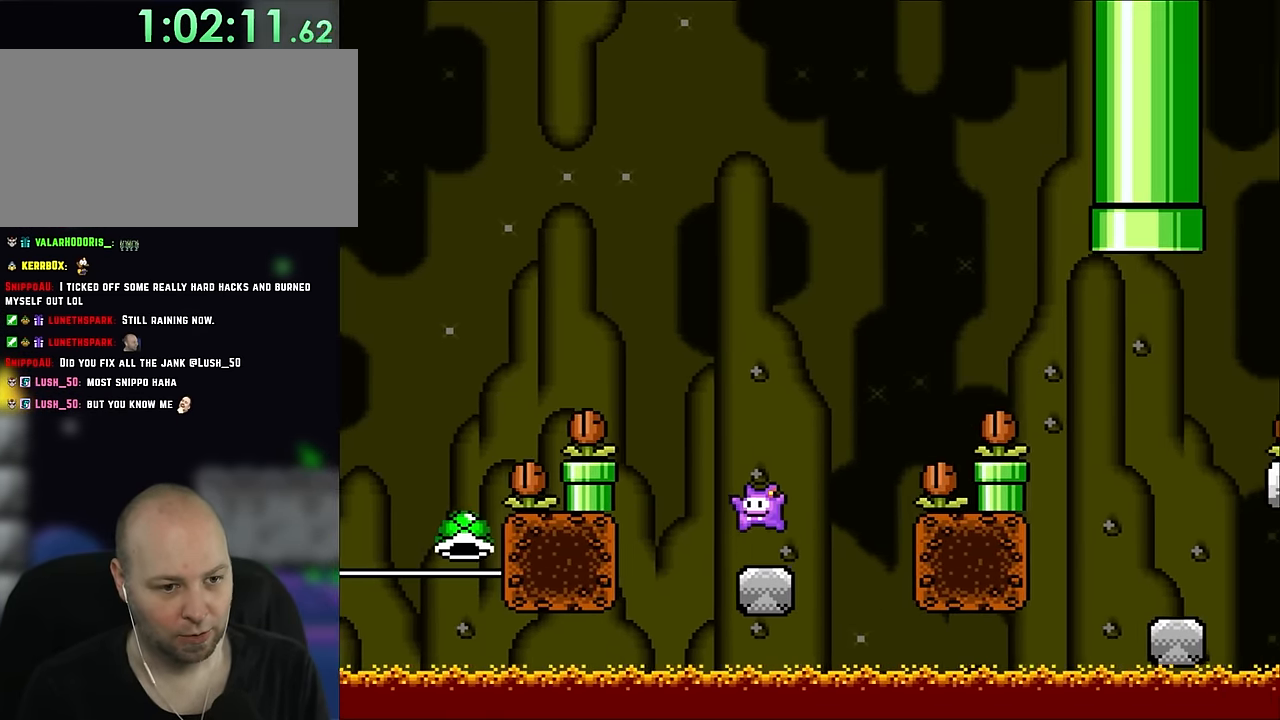
{"dt_ms": 500, "buttons": ["B", "DPAD_RIGHT"], "events": [[67, "DPAD_LEFT", "up"], [67, "DPAD_RIGHT", "down"], [67, "DPAD_UP", "up"], [183, "B", "down"]]}
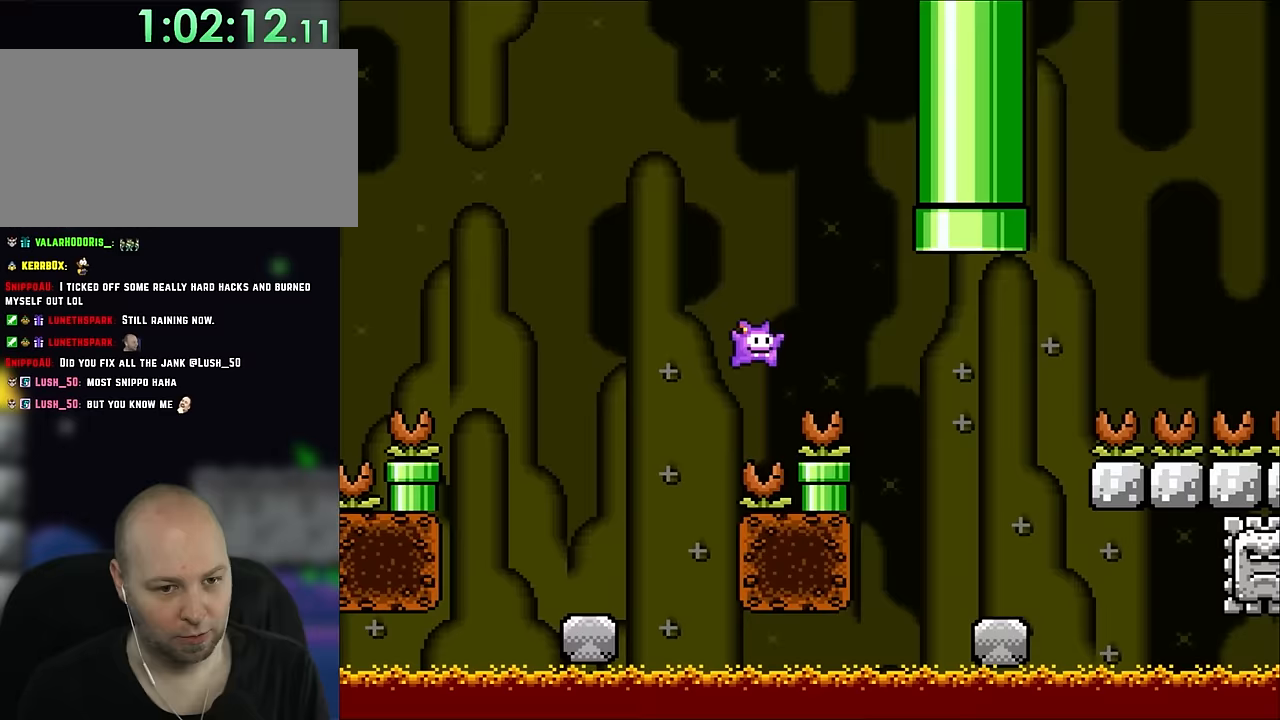
{"dt_ms": 1000, "buttons": ["A", "X"], "events": [[383, "DPAD_UP", "down"], [417, "DPAD_RIGHT", "up"], [450, "DPAD_LEFT", "down"], [450, "DPAD_UP", "up"], [483, "B", "up"], [483, "X", "down"], [683, "A", "down"], [900, "DPAD_LEFT", "up"]]}